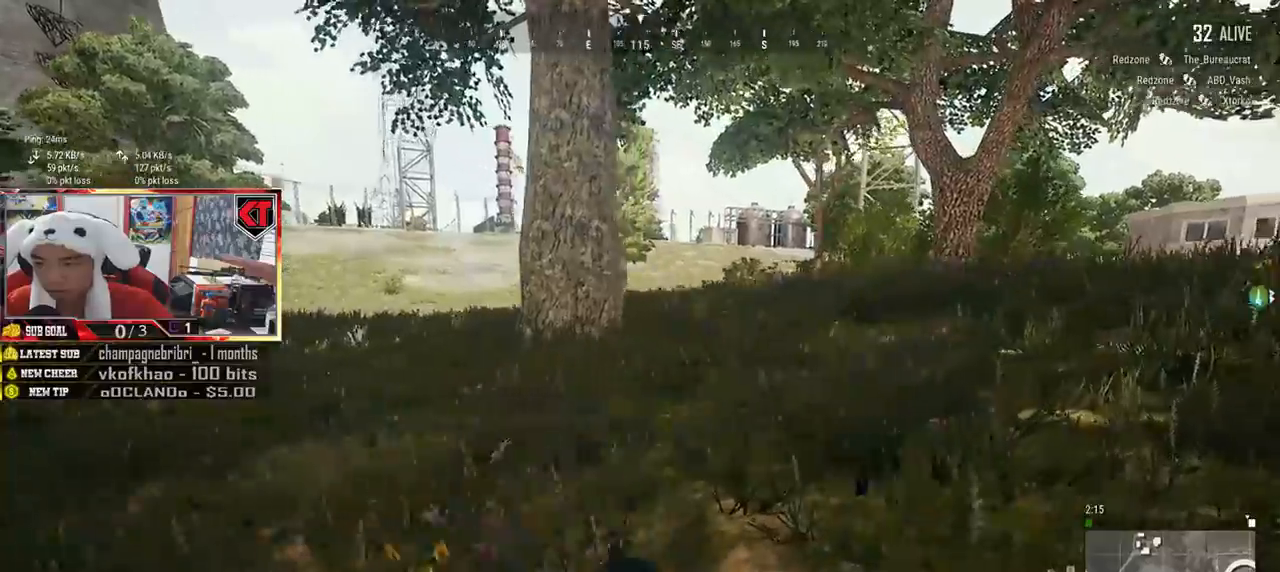
Gameplay with keyboard and mouse; each line is a JSON object with the keys and mouse buttons held at the frame after it. "events" lists presses ("down") and releases ("up") of "a", "c", "ctrl", "d", "e", "f", "q", "r", "s", "shift", "space", "tab", "v", "w", "x", "z", "mouse_left", "mouse_wheel", "mouse_right", "mouse_mb4" and "mouse_mb5" between this image and that frame as [ms after this image, input, new state], when the widget could be followed in between. "mouse_left", "mouse_wheel", "mouse_right", "mouse_mb4", "mouse_mb5" = the "left", "wheel", "right", "mb4", "mb5" buttons of the "mouse" list. No other keys are recorded. "wheel" means that the mouse wheel is clicked or scrolled. Mouse movement is not recorded.
{"keys": ["d", "shift", "w"], "mouse": [], "events": []}
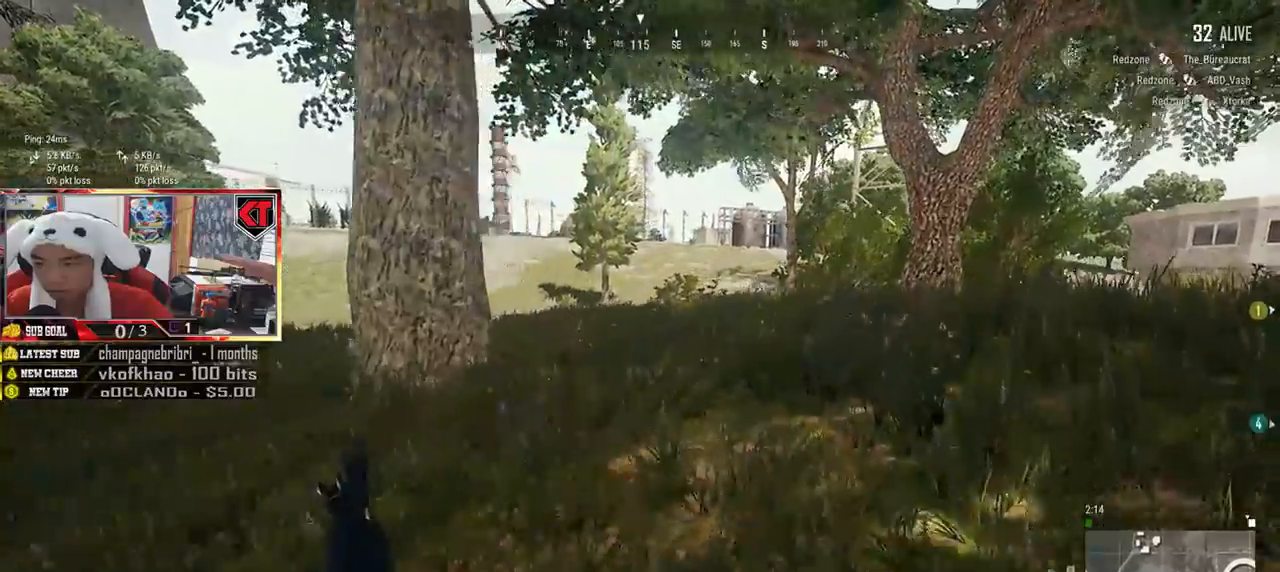
{"keys": ["w"], "mouse": [], "events": [[367, "shift", "up"], [451, "d", "up"]]}
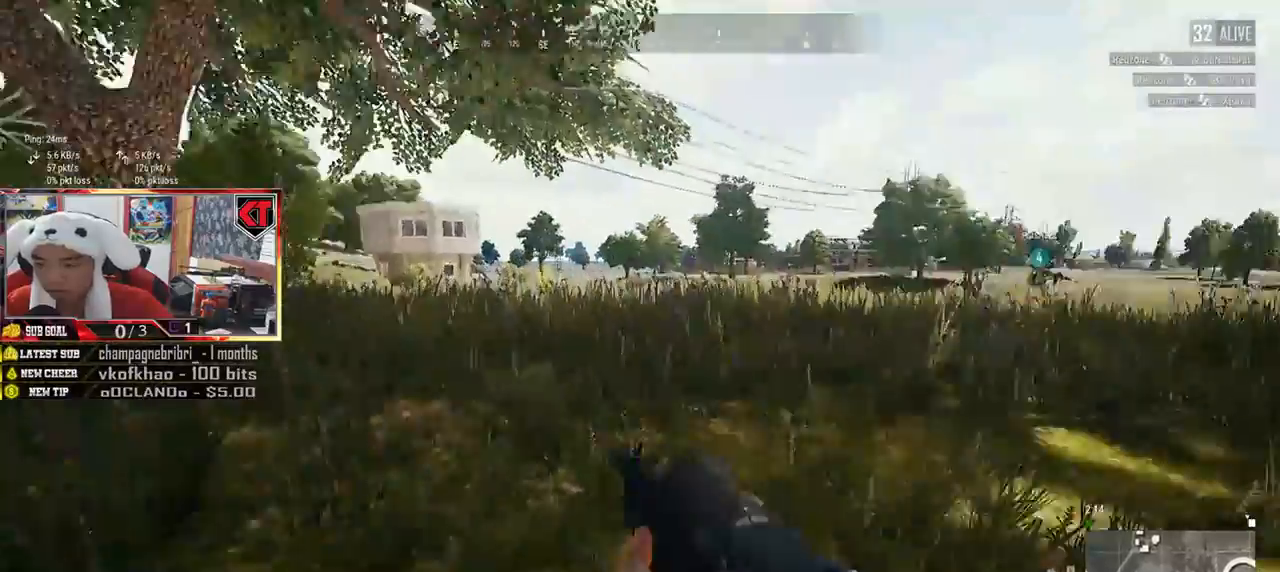
{"keys": ["a", "w"], "mouse": [], "events": [[200, "a", "down"]]}
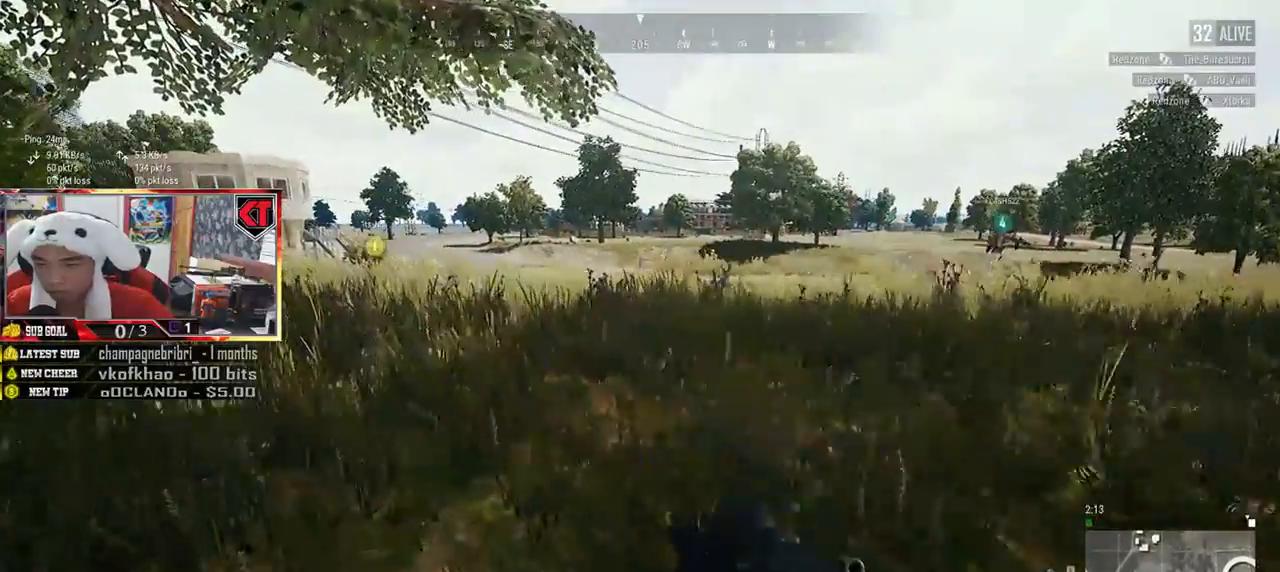
{"keys": ["a"], "mouse": [], "events": [[17, "w", "up"]]}
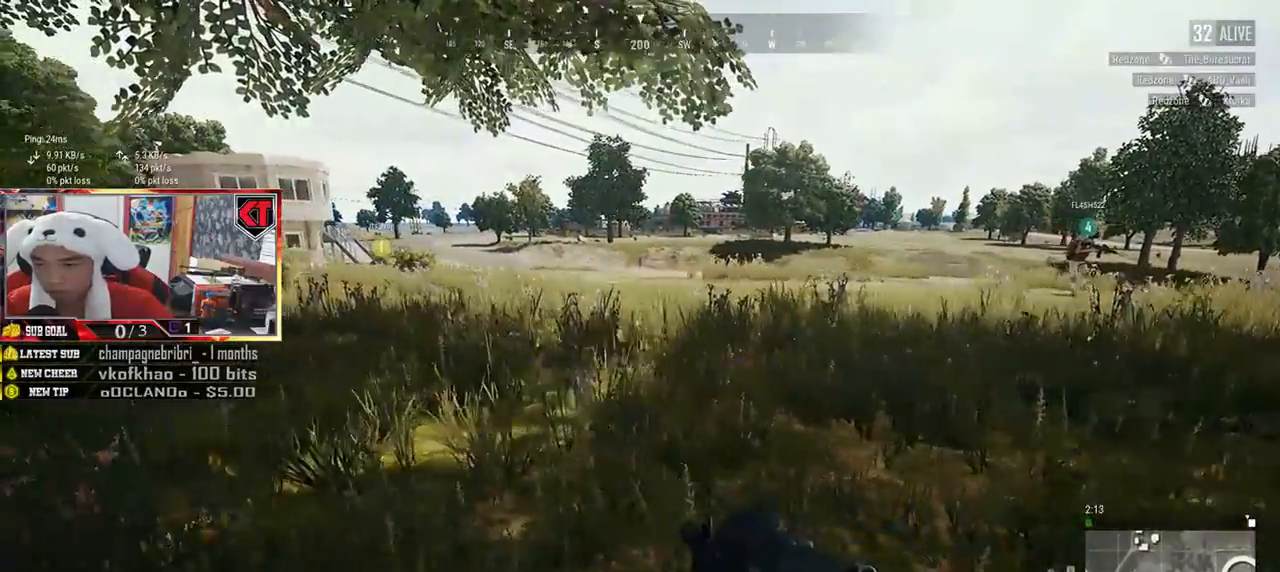
{"keys": ["a"], "mouse": [], "events": []}
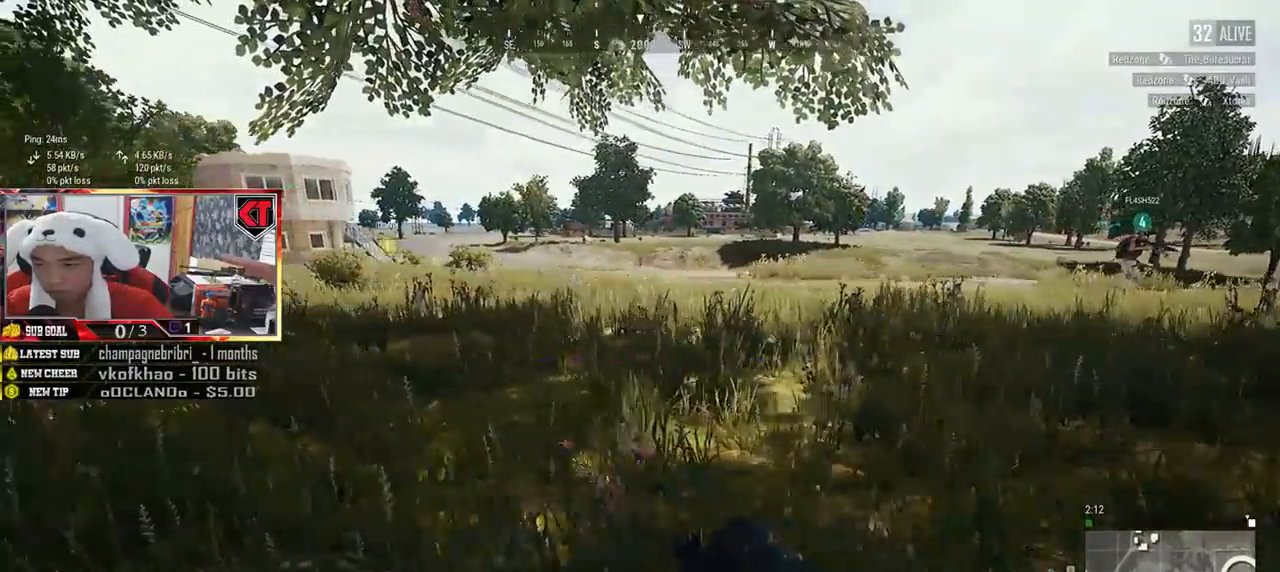
{"keys": ["a", "w"], "mouse": [], "events": [[300, "w", "down"]]}
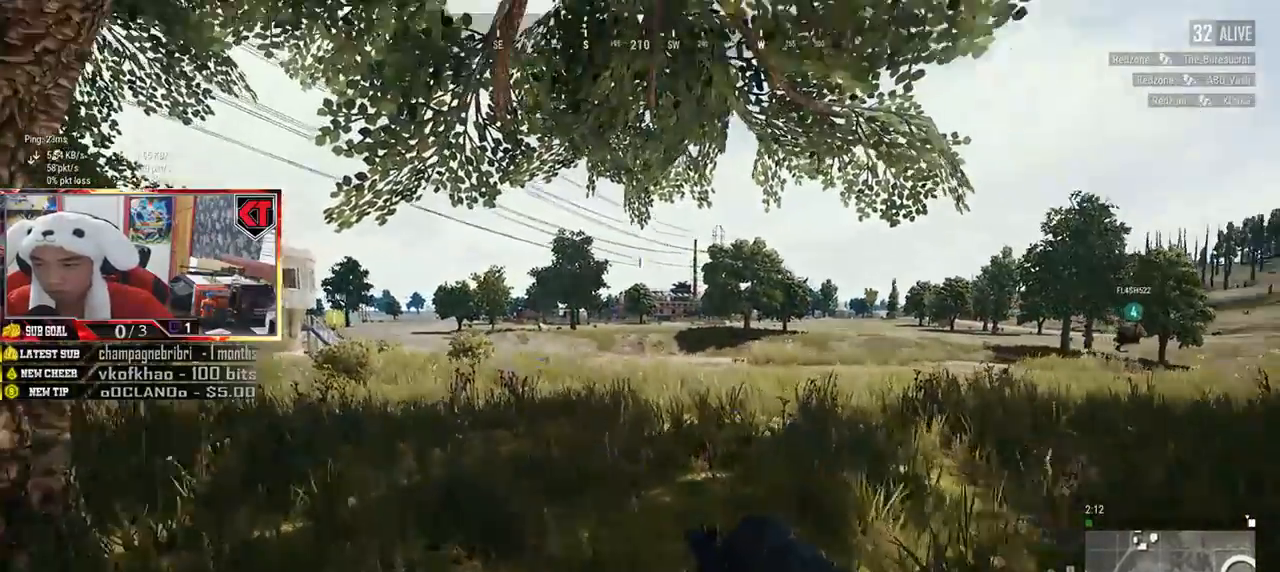
{"keys": ["a", "s"], "mouse": [], "events": [[66, "mouse_right", "down"], [100, "w", "up"], [133, "mouse_right", "up"], [483, "s", "down"]]}
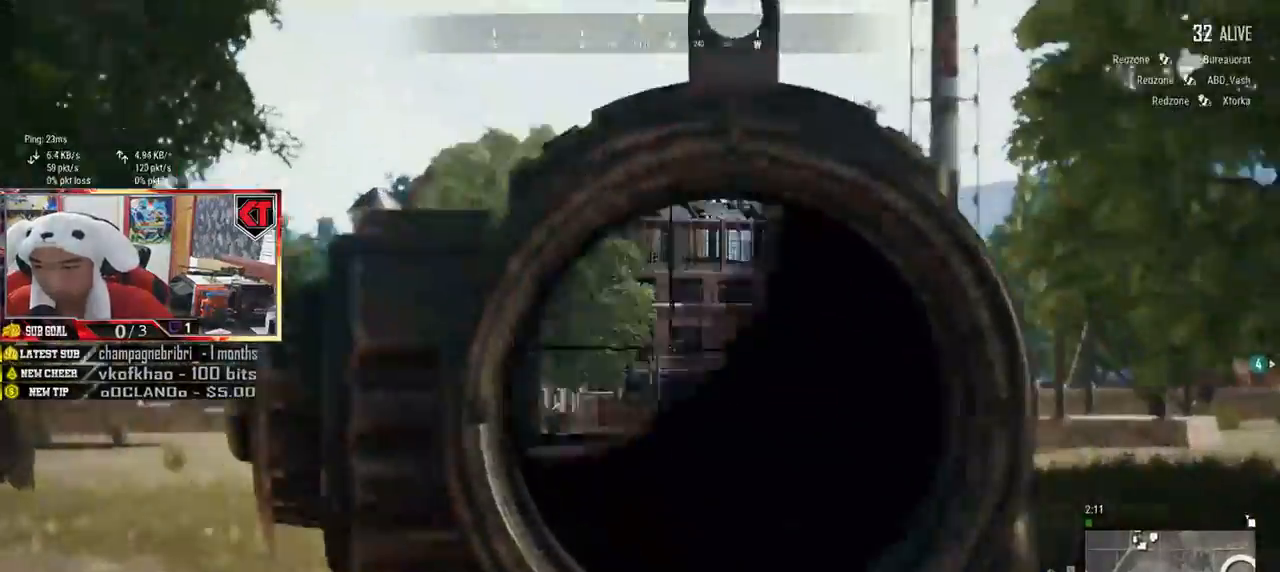
{"keys": ["d", "s"], "mouse": [], "events": [[100, "a", "up"], [150, "d", "down"]]}
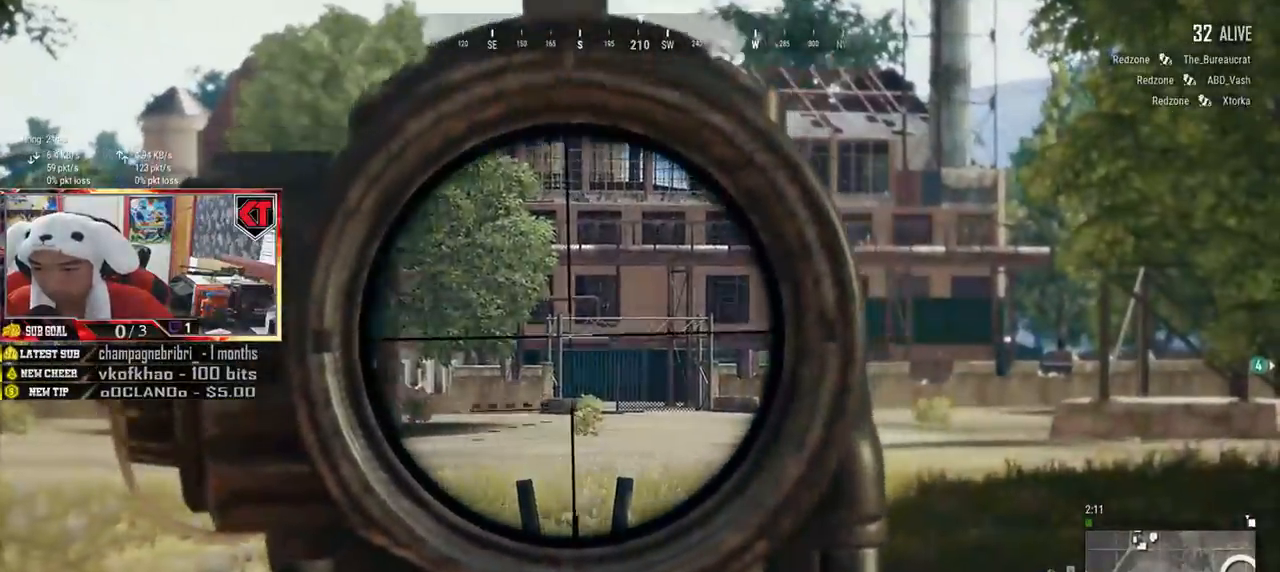
{"keys": ["a"], "mouse": [], "events": [[267, "a", "down"], [383, "d", "up"], [483, "s", "up"]]}
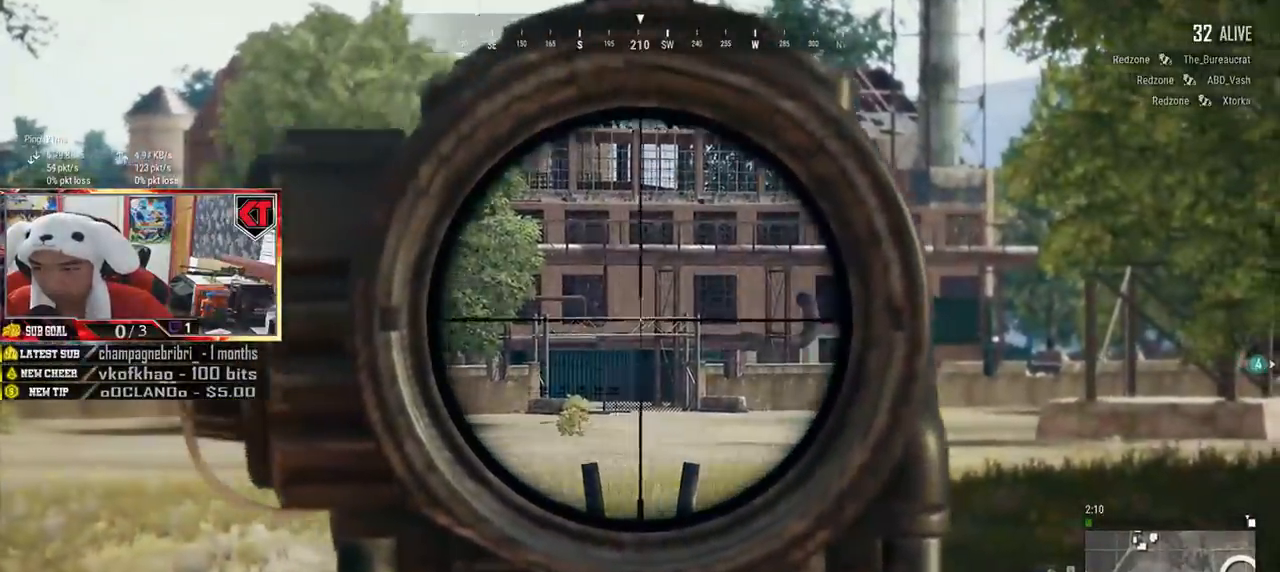
{"keys": ["a"], "mouse": [], "events": []}
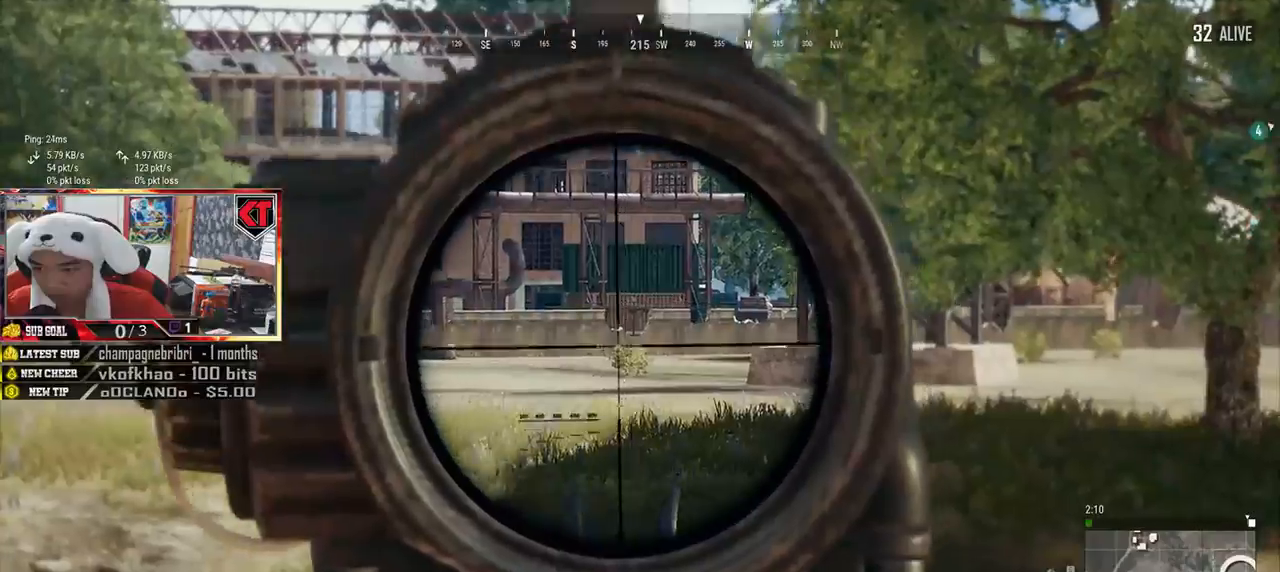
{"keys": ["d", "s"], "mouse": [], "events": [[283, "s", "down"], [383, "a", "up"], [383, "d", "down"]]}
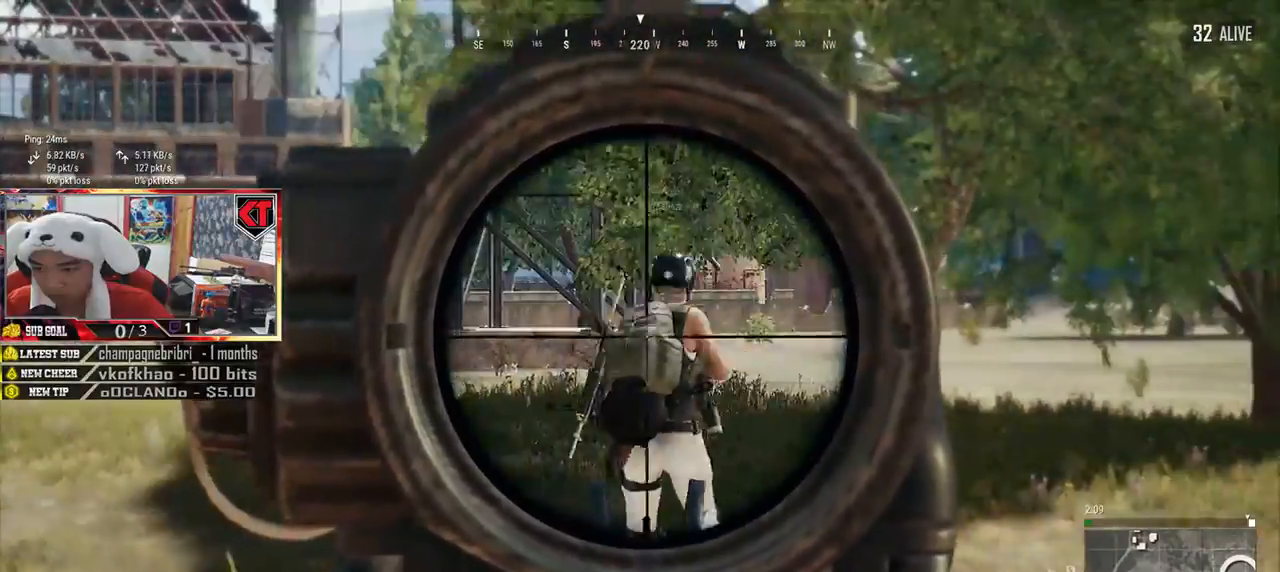
{"keys": ["d"], "mouse": [], "events": [[50, "s", "up"], [250, "w", "down"], [317, "w", "up"]]}
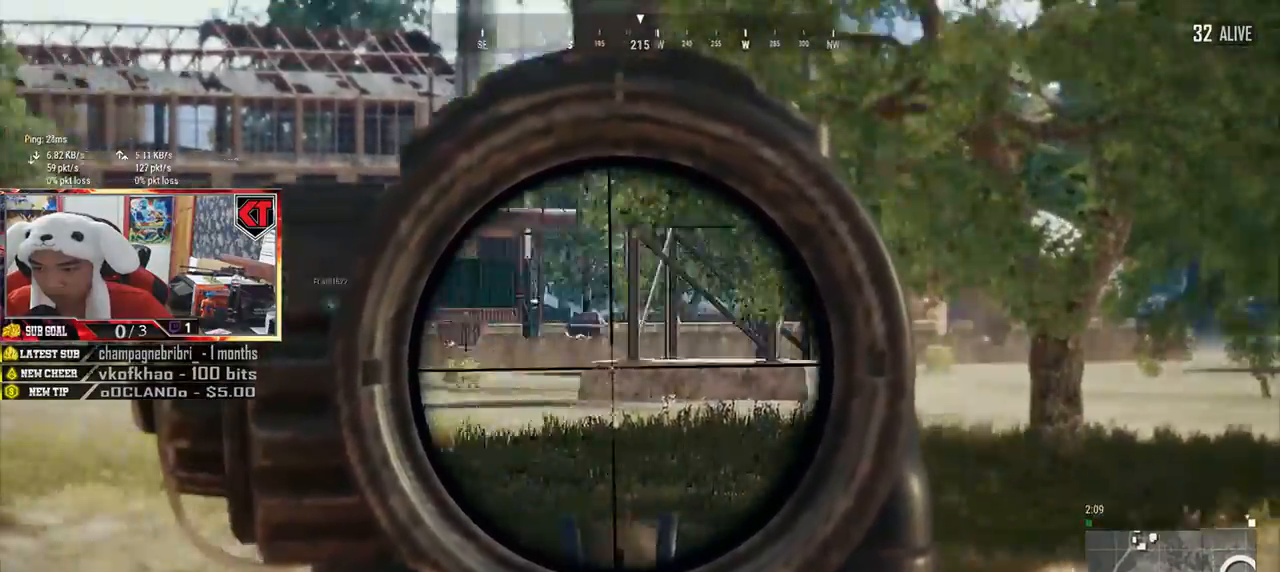
{"keys": ["w"], "mouse": [], "events": [[116, "w", "down"], [183, "d", "up"]]}
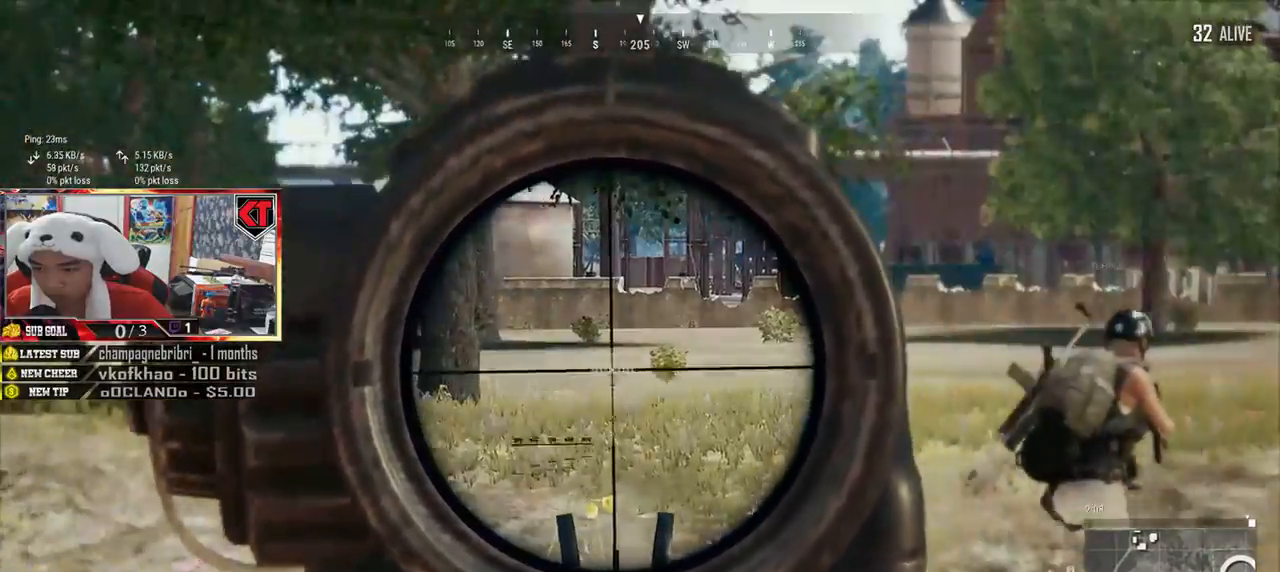
{"keys": ["a", "w"], "mouse": [], "events": [[17, "a", "down"]]}
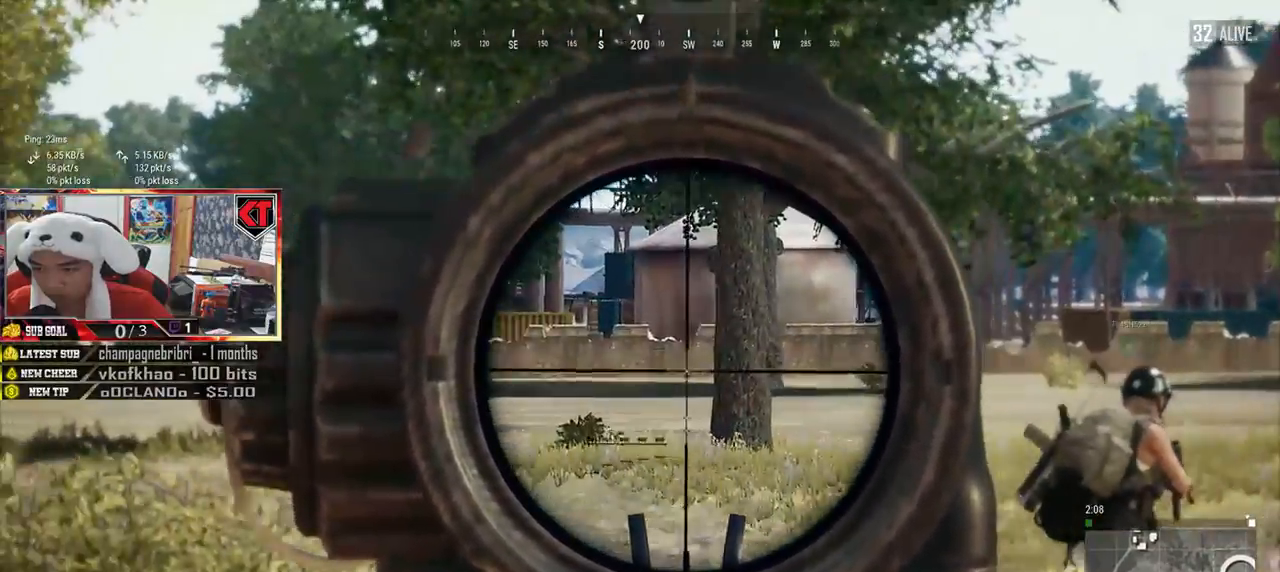
{"keys": ["d", "w"], "mouse": [], "events": [[200, "a", "up"], [233, "d", "down"]]}
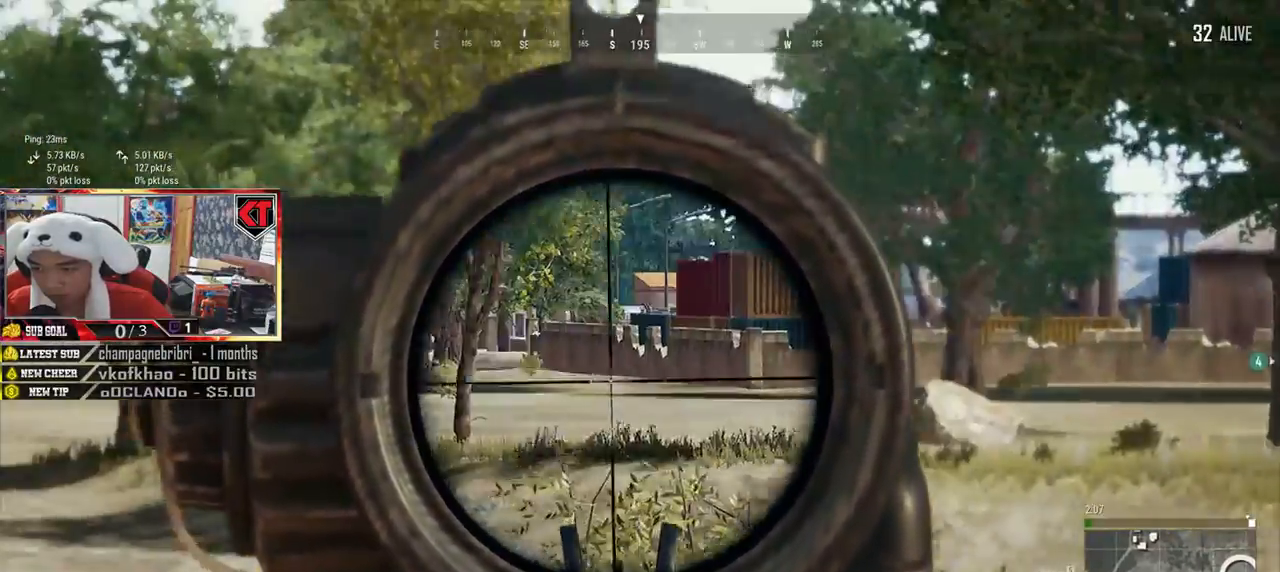
{"keys": ["a", "w"], "mouse": [], "events": [[334, "d", "up"], [401, "a", "down"]]}
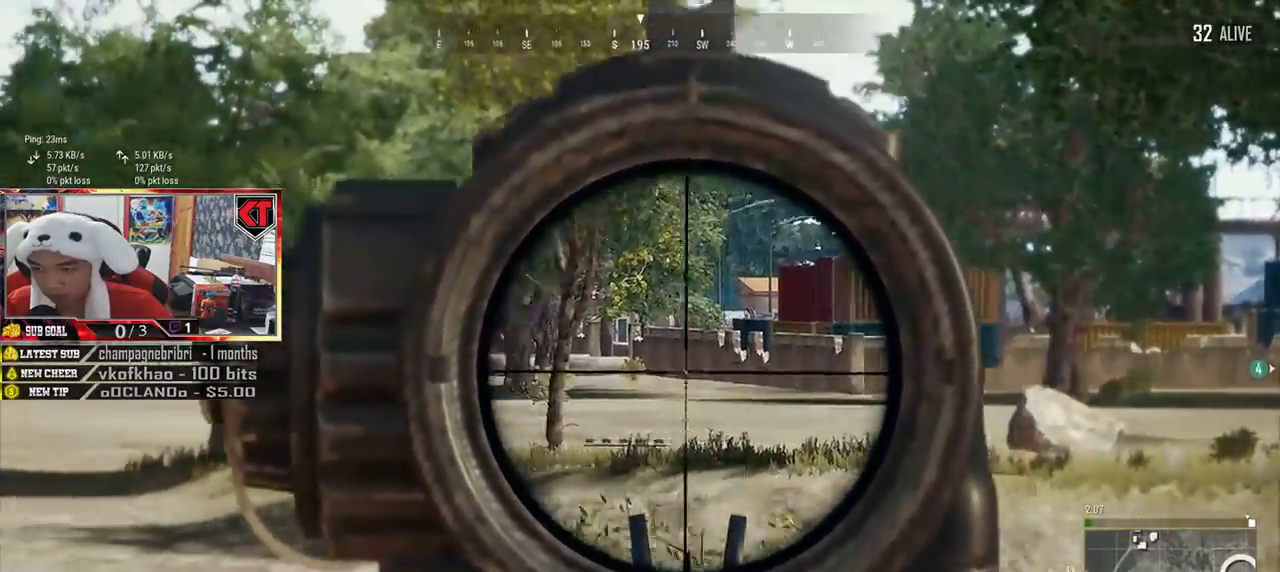
{"keys": ["a", "w"], "mouse": [], "events": [[433, "mouse_right", "down"], [483, "mouse_right", "up"]]}
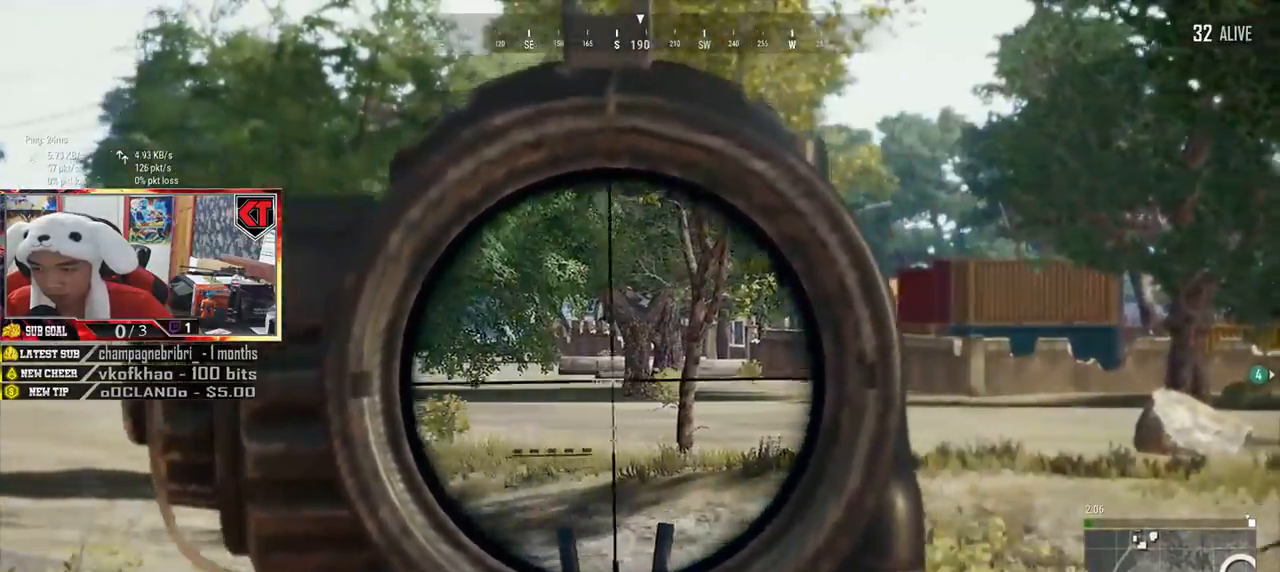
{"keys": ["s"], "mouse": [], "events": [[33, "w", "up"], [267, "s", "down"], [384, "a", "up"]]}
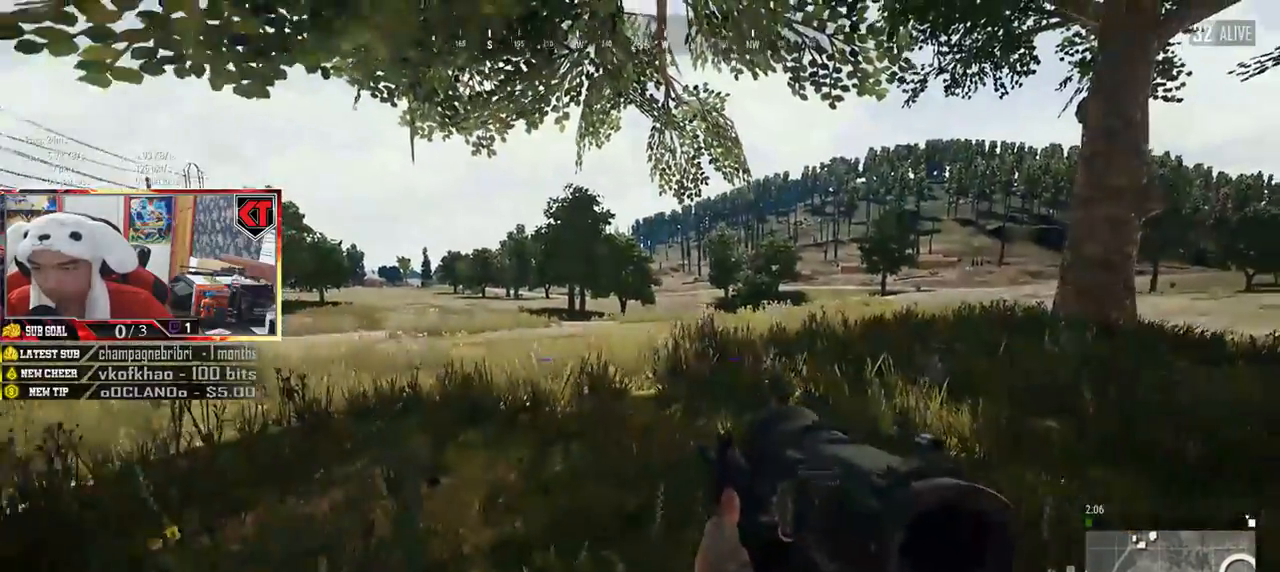
{"keys": ["a", "s"], "mouse": [], "events": [[33, "d", "down"], [317, "a", "down"], [367, "d", "up"]]}
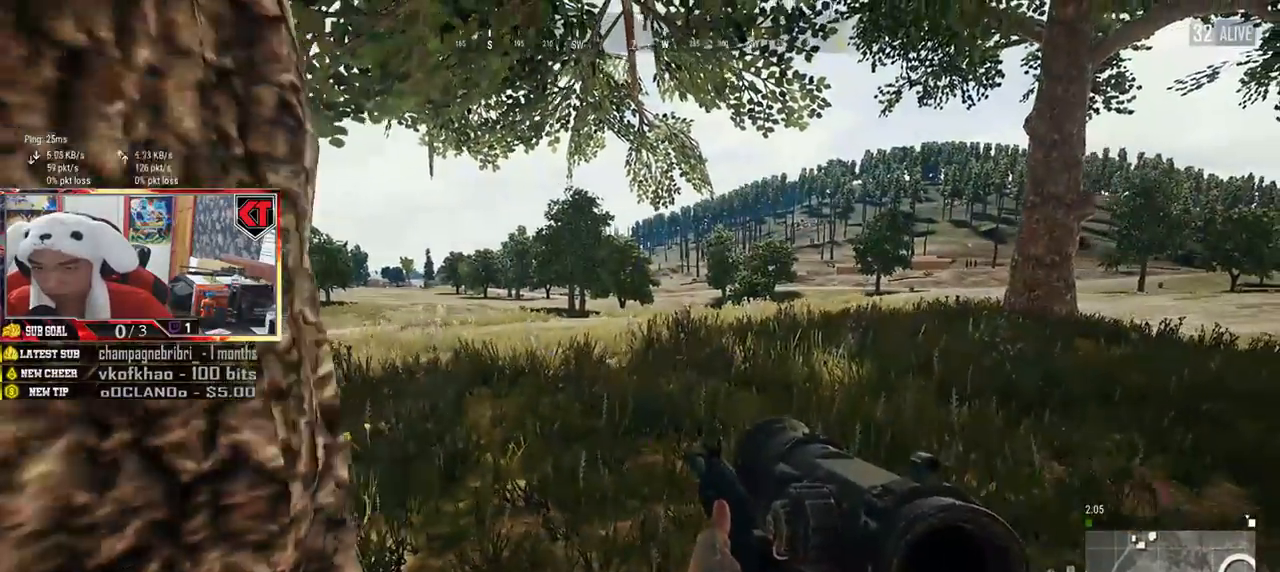
{"keys": ["a", "s"], "mouse": [], "events": []}
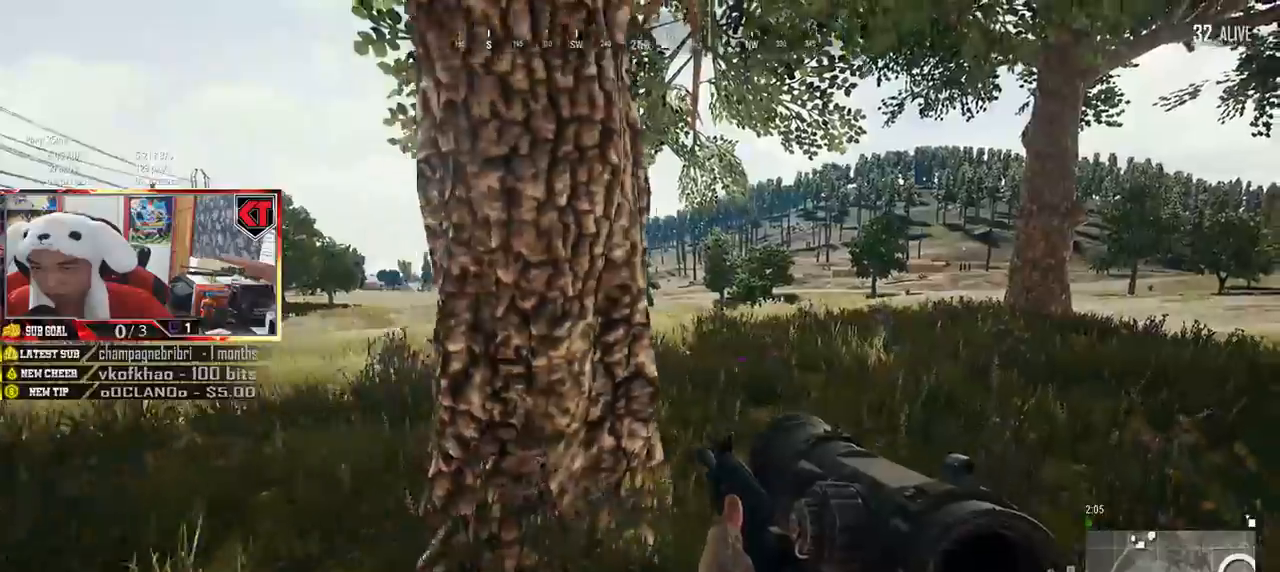
{"keys": ["w"], "mouse": [], "events": [[100, "s", "up"], [233, "w", "down"], [400, "a", "up"]]}
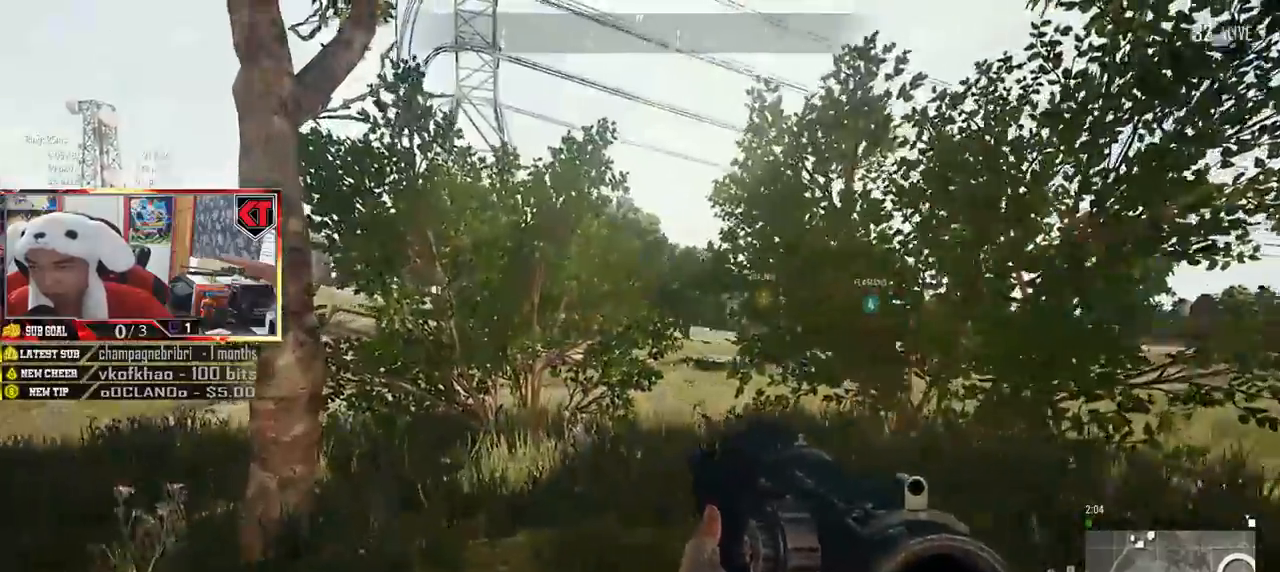
{"keys": ["w"], "mouse": [], "events": []}
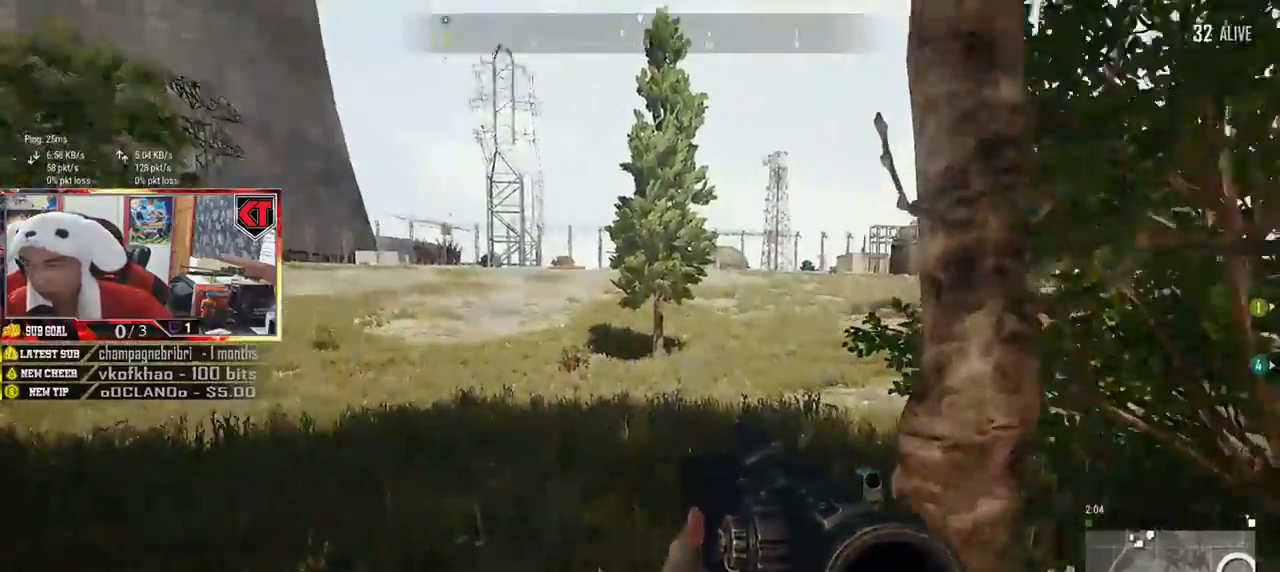
{"keys": ["shift", "w"], "mouse": [], "events": [[150, "shift", "down"]]}
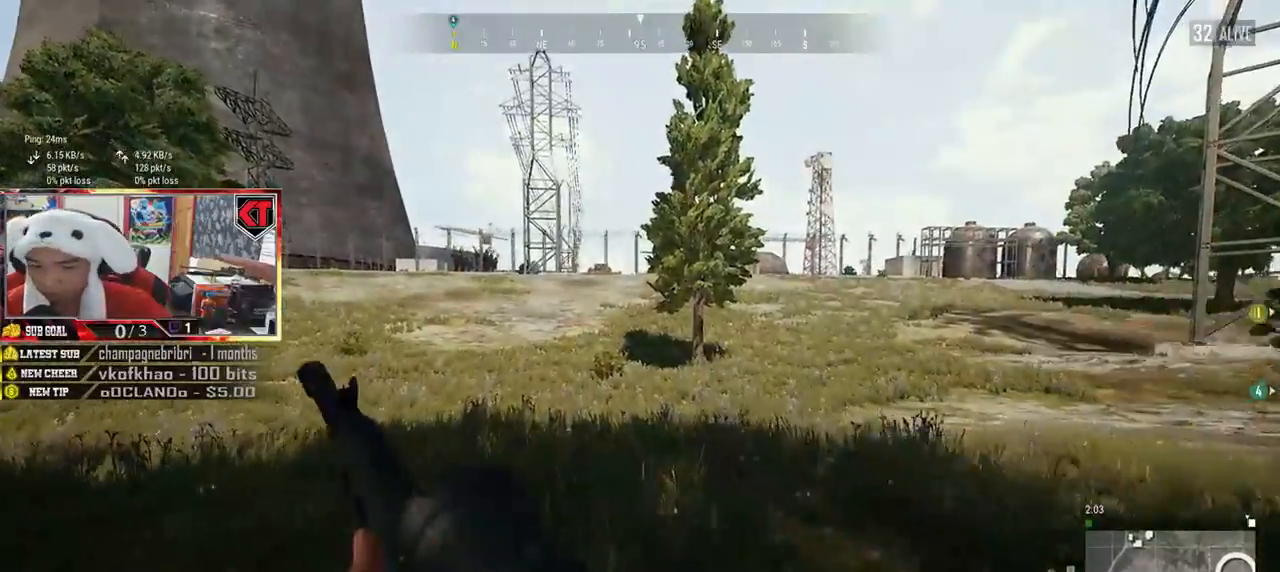
{"keys": ["shift", "w"], "mouse": [], "events": []}
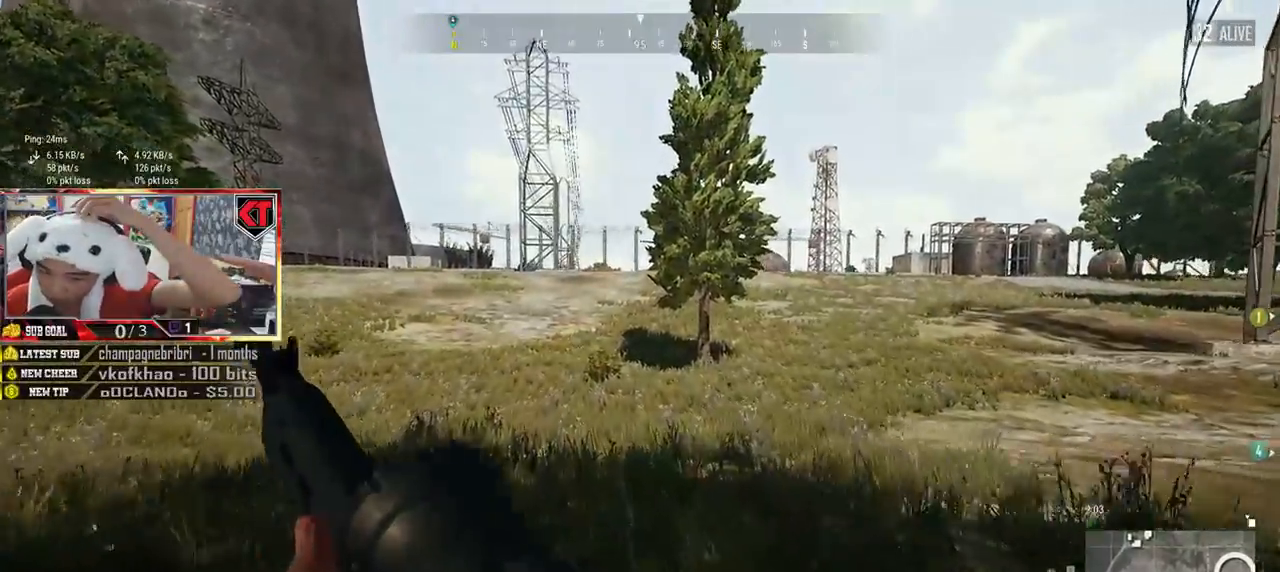
{"keys": ["shift", "w"], "mouse": [], "events": []}
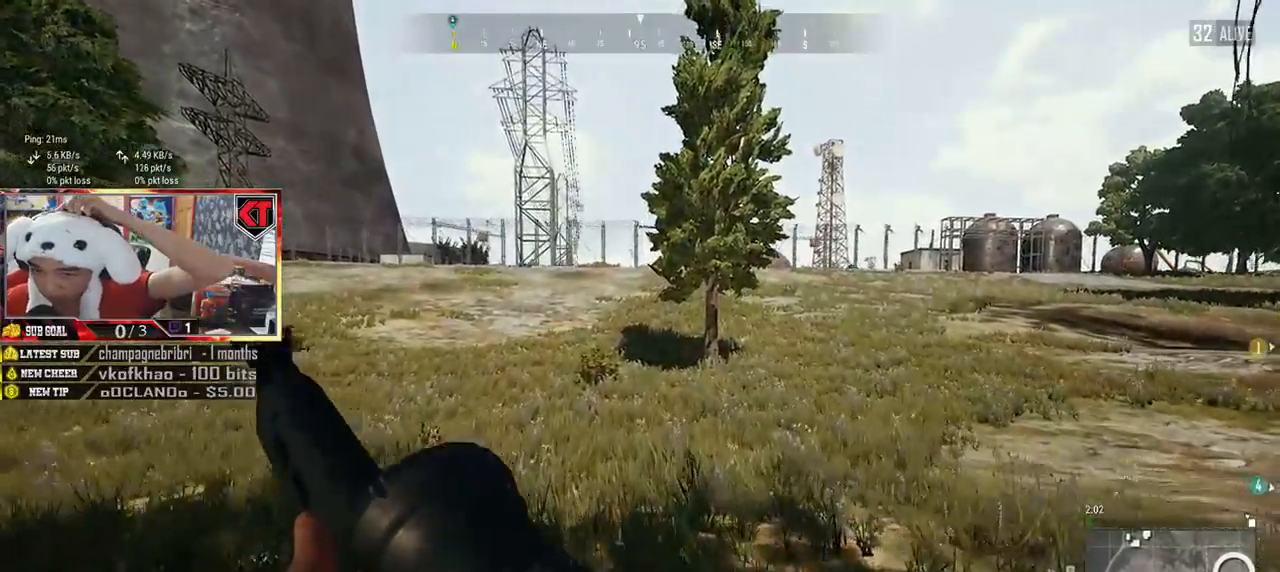
{"keys": ["shift", "w"], "mouse": [], "events": []}
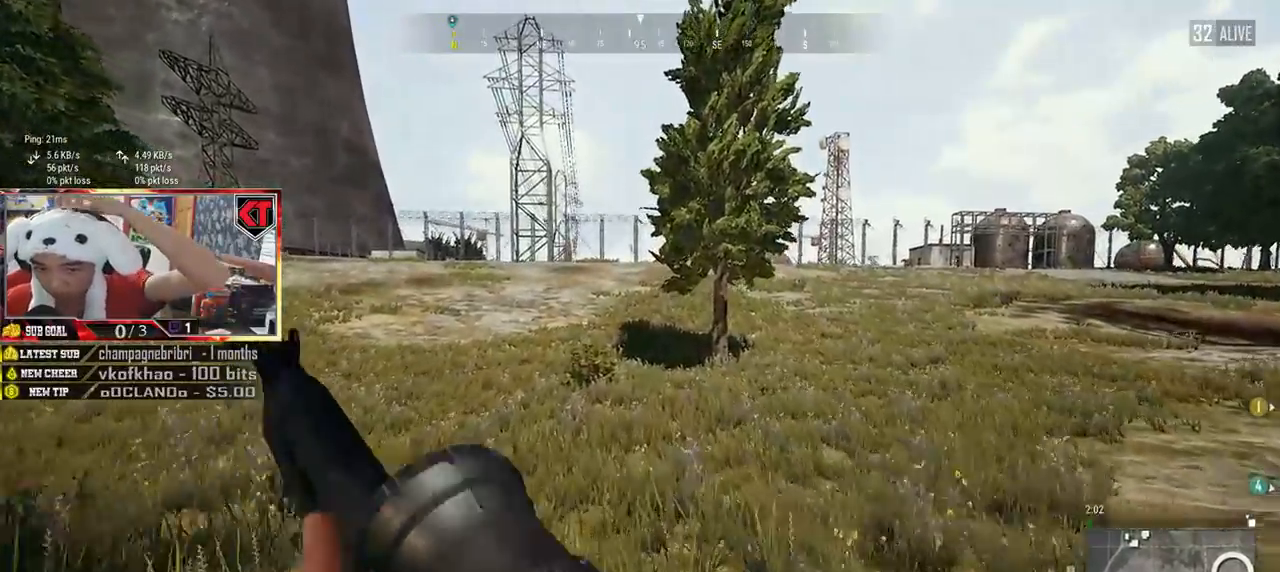
{"keys": ["d", "shift", "w"], "mouse": [], "events": [[367, "d", "down"]]}
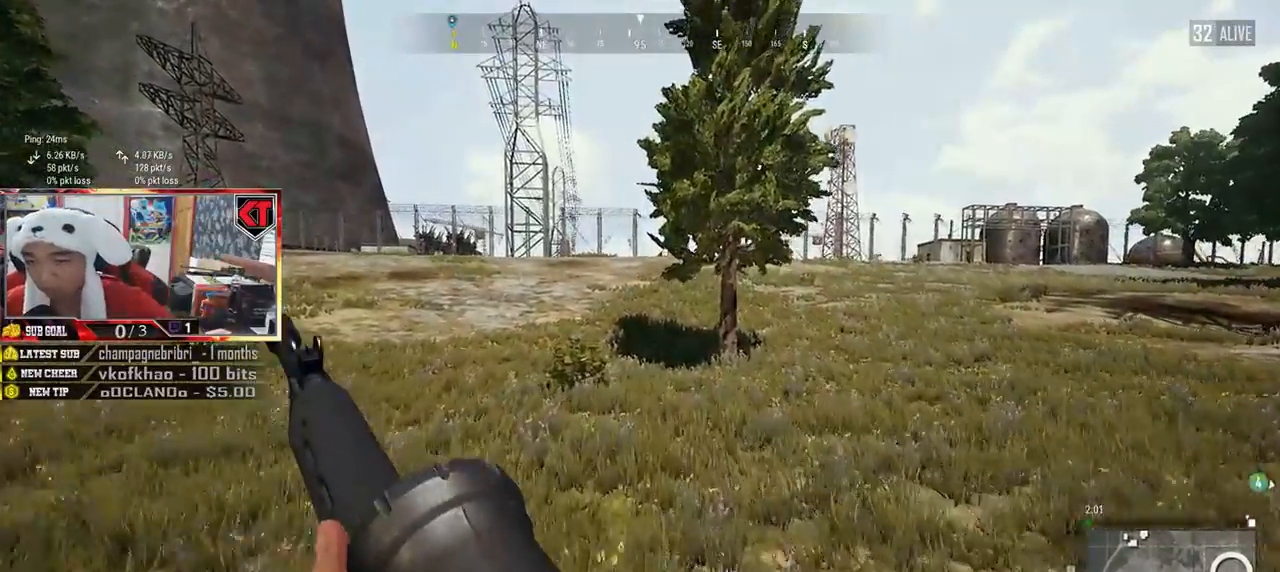
{"keys": ["shift", "w"], "mouse": [], "events": [[184, "d", "up"]]}
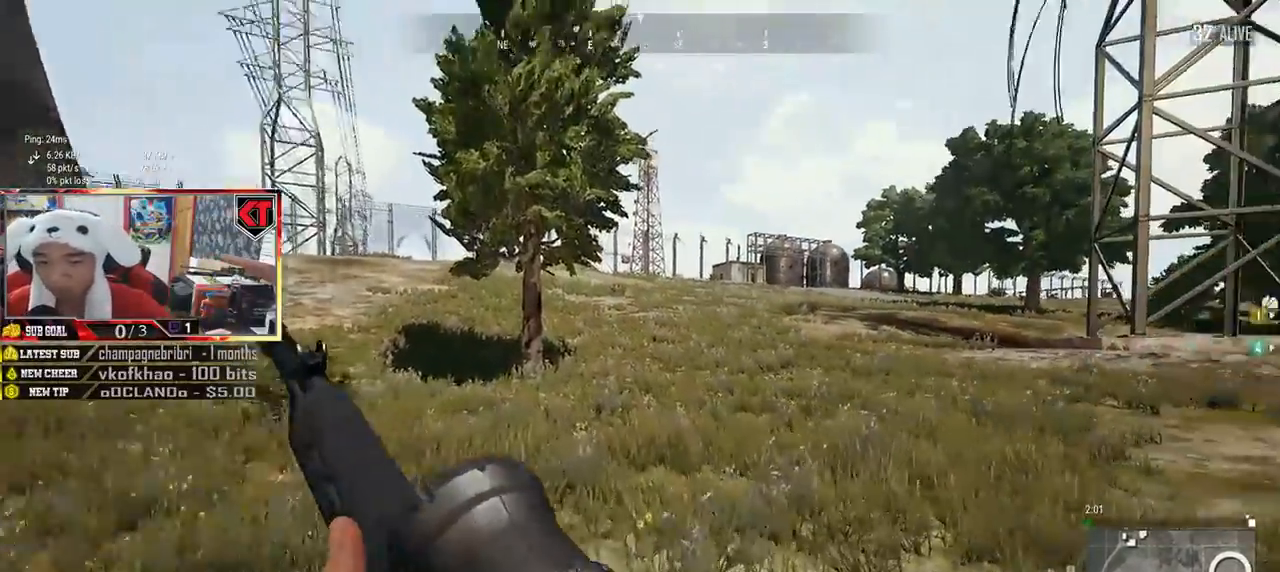
{"keys": ["shift", "w"], "mouse": [], "events": []}
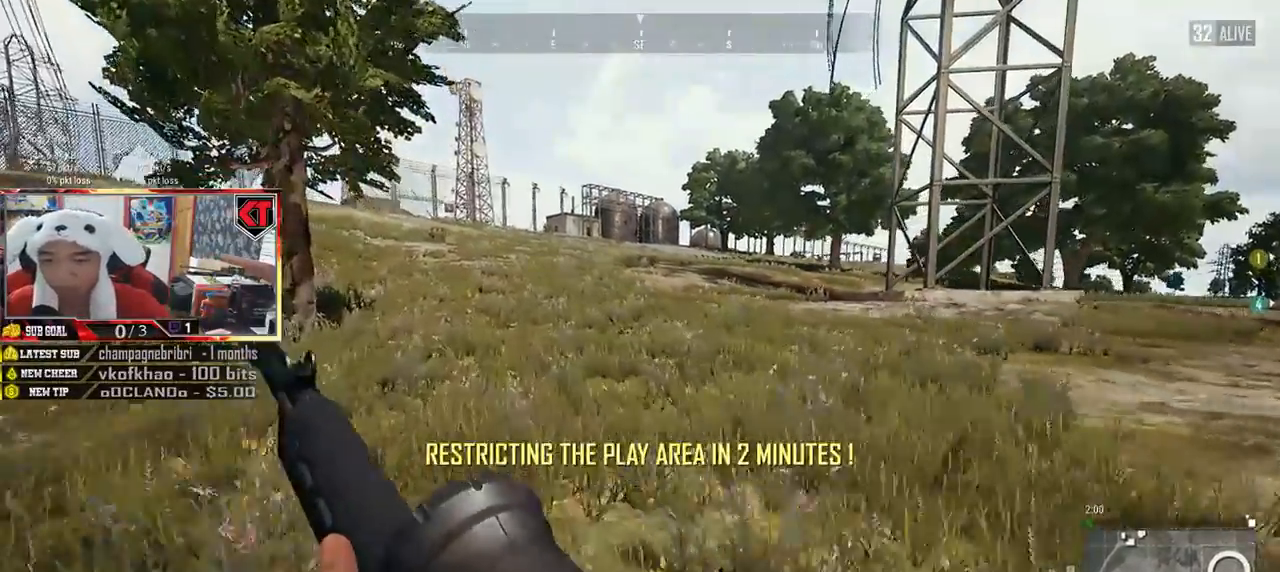
{"keys": ["shift", "w"], "mouse": [], "events": []}